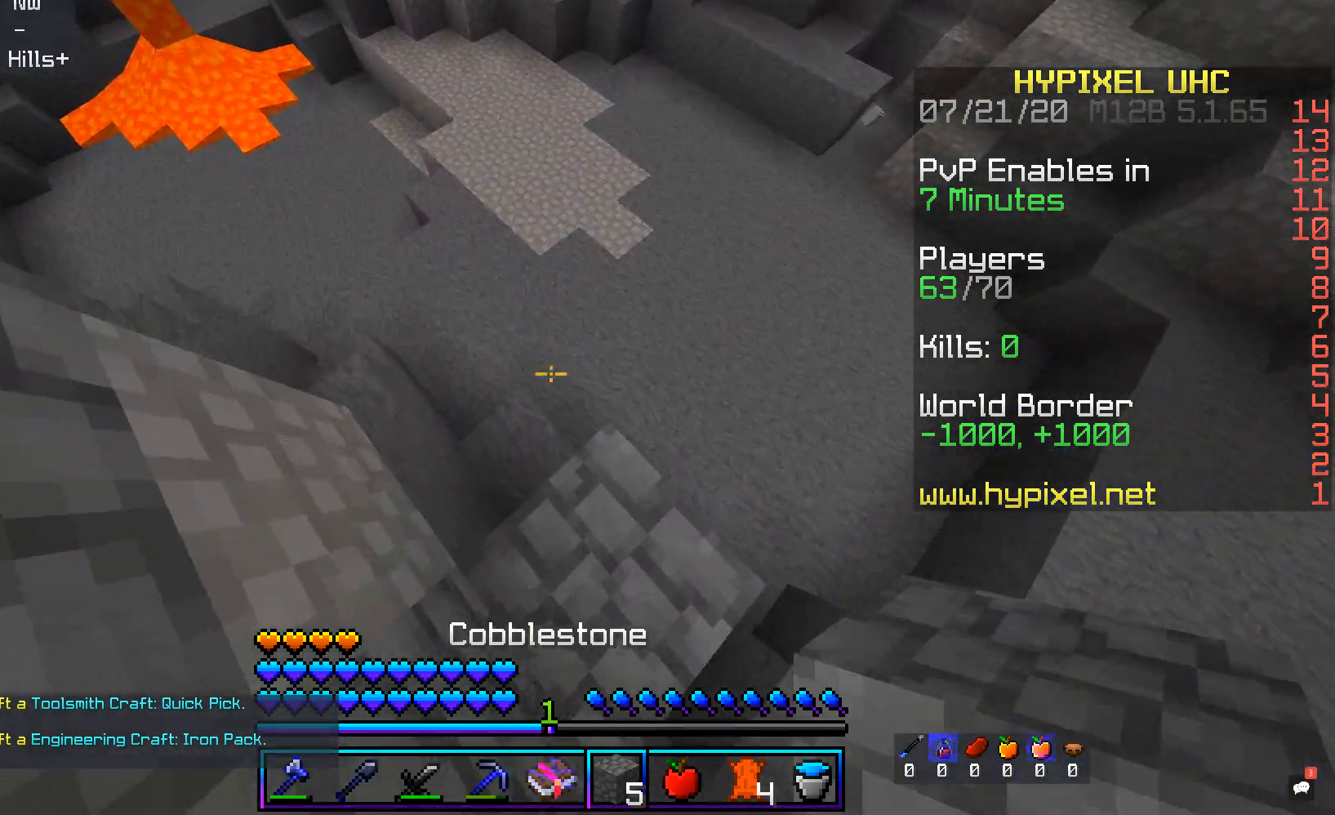
Gameplay with keyboard and mouse; each line is a JSON object with the keys and mouse buttons held at the frame after it. "events" lists presses ("down") and releases ("up") of "a", "d", "s", "space", "w", "mouse_left" and "mouse_right" between this image and that frame as [ms after this image, input, new state], when the widget could be followed in between. "mouse_left", "mouse_right" = the "left", "right" buttons of the "mouse" list. No other keys are recorded. Fast repeated clicks can show as one long hold. Mouse movement is not recorded.
{"keys": ["d", "w"], "mouse": [], "events": [[201, "w", "down"], [252, "mouse_right", "down"], [302, "d", "down"], [319, "a", "up"], [470, "mouse_right", "up"]]}
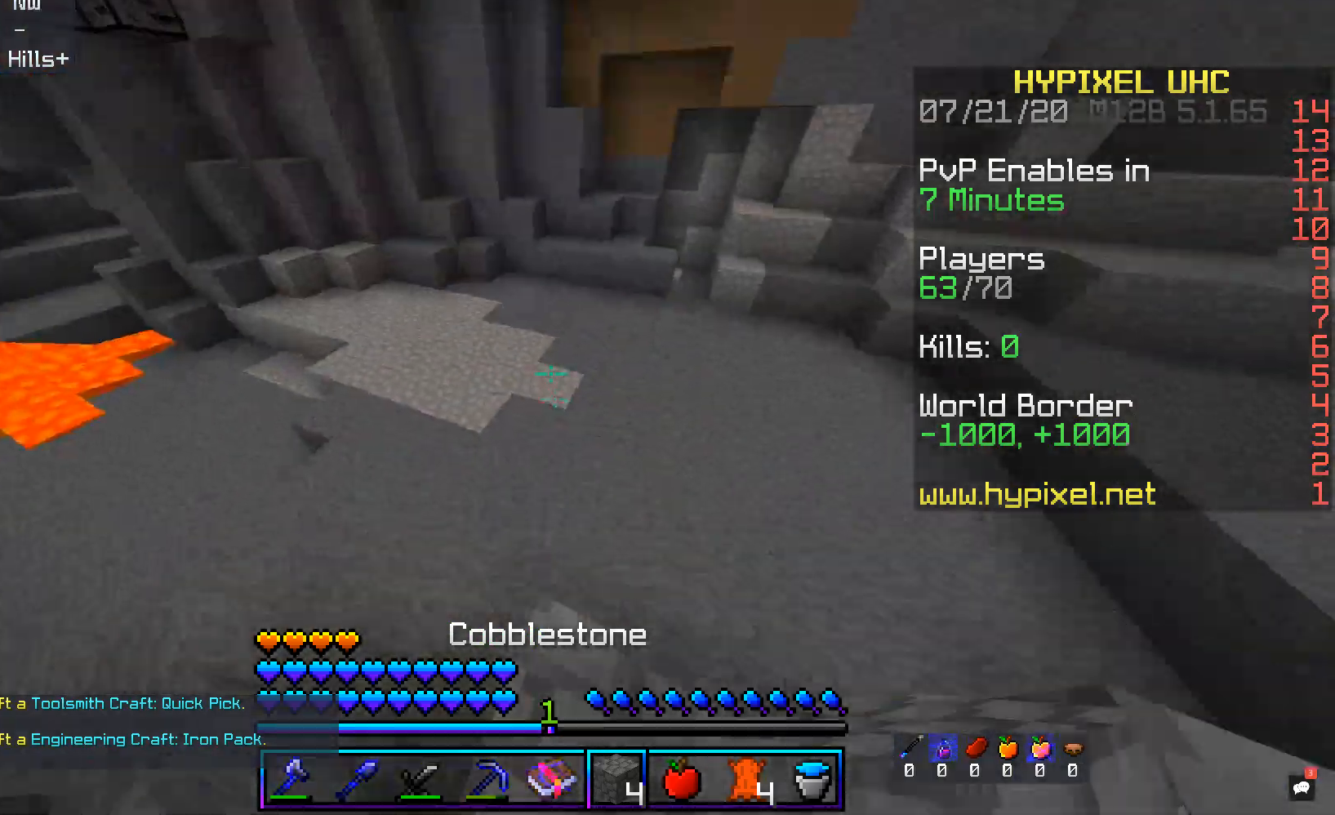
{"keys": ["d", "w"], "mouse": [], "events": [[202, "d", "up"], [286, "a", "down"], [453, "a", "up"], [453, "d", "down"]]}
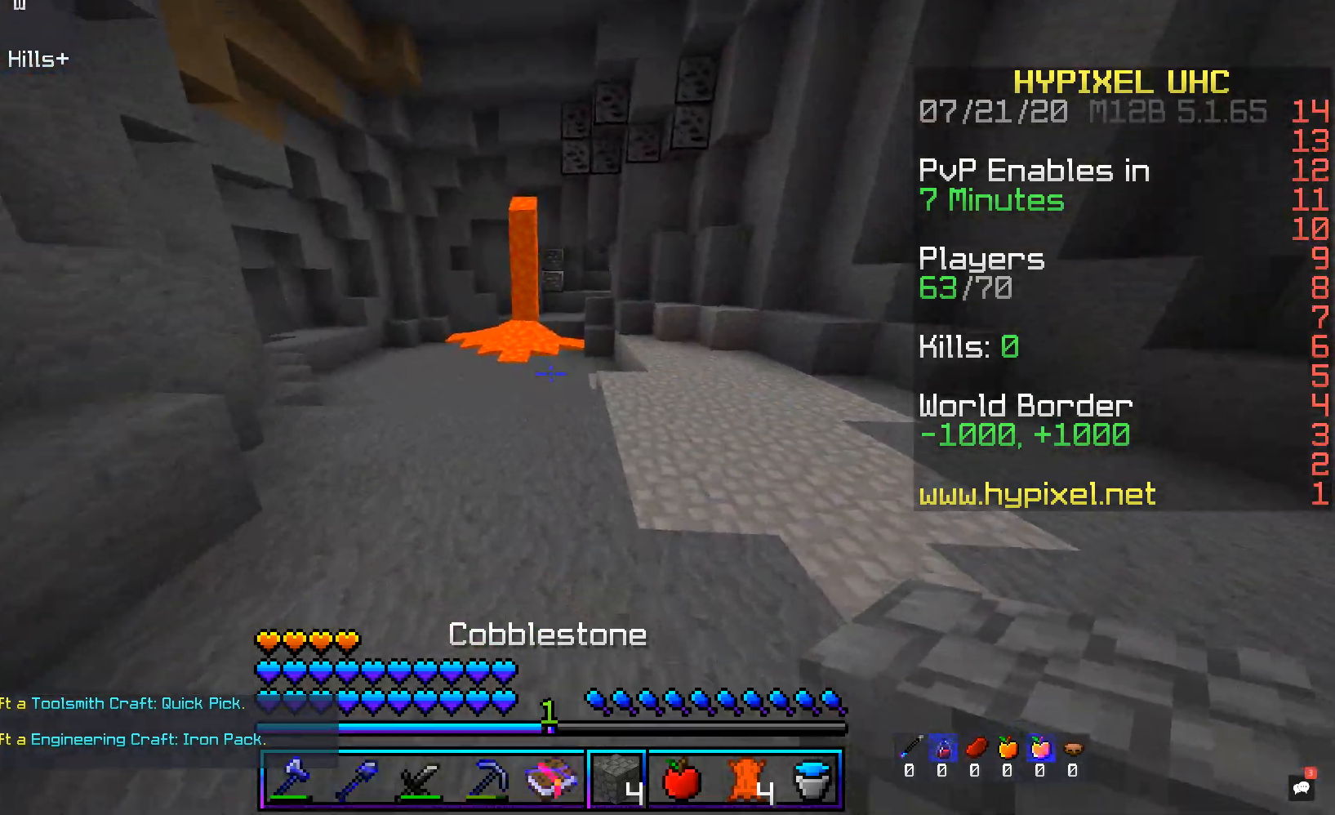
{"keys": ["a", "w"], "mouse": [], "events": [[285, "a", "down"], [385, "d", "up"]]}
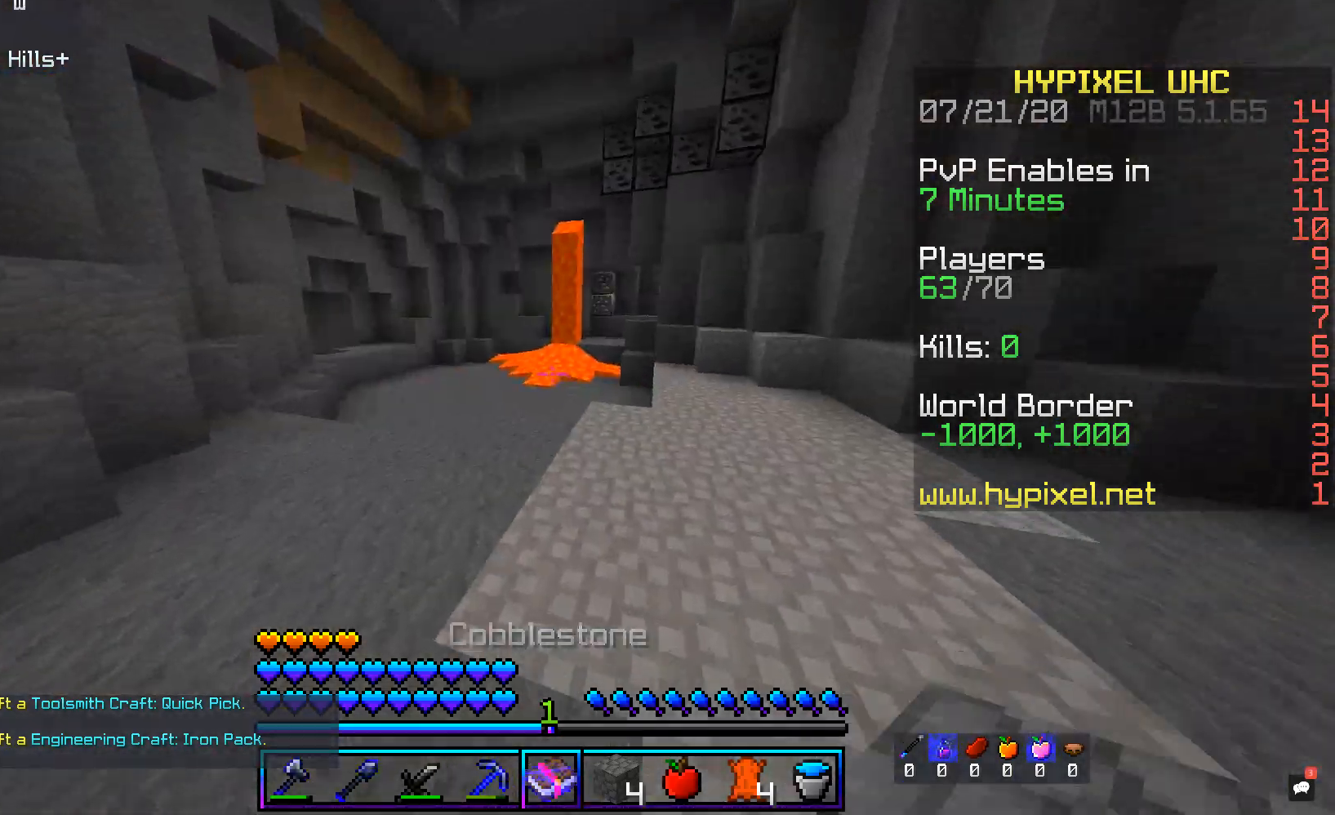
{"keys": ["d", "space", "w"], "mouse": [], "events": [[17, "d", "down"], [151, "a", "up"], [184, "space", "down"]]}
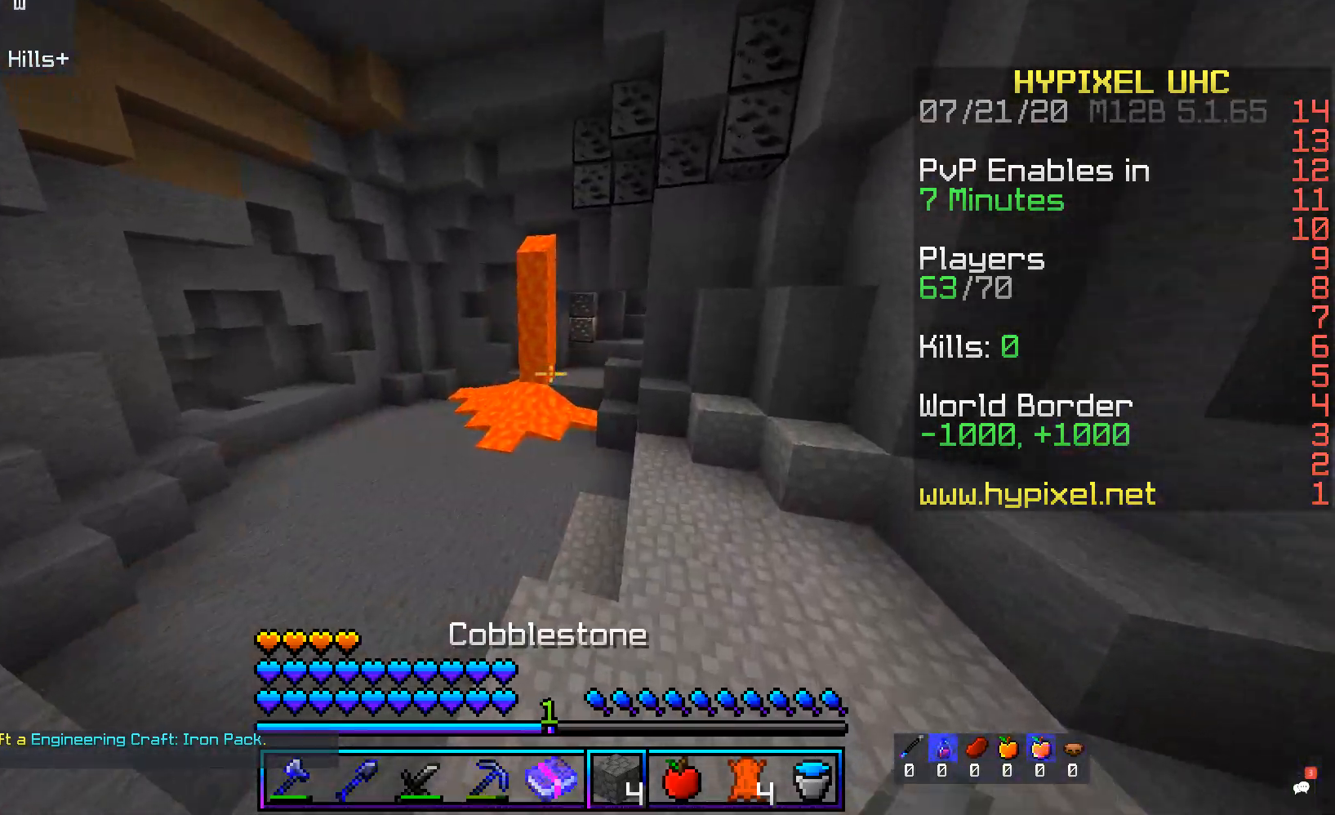
{"keys": ["d", "space", "w"], "mouse": [], "events": [[151, "a", "down"], [151, "d", "up"], [286, "d", "down"], [369, "a", "up"]]}
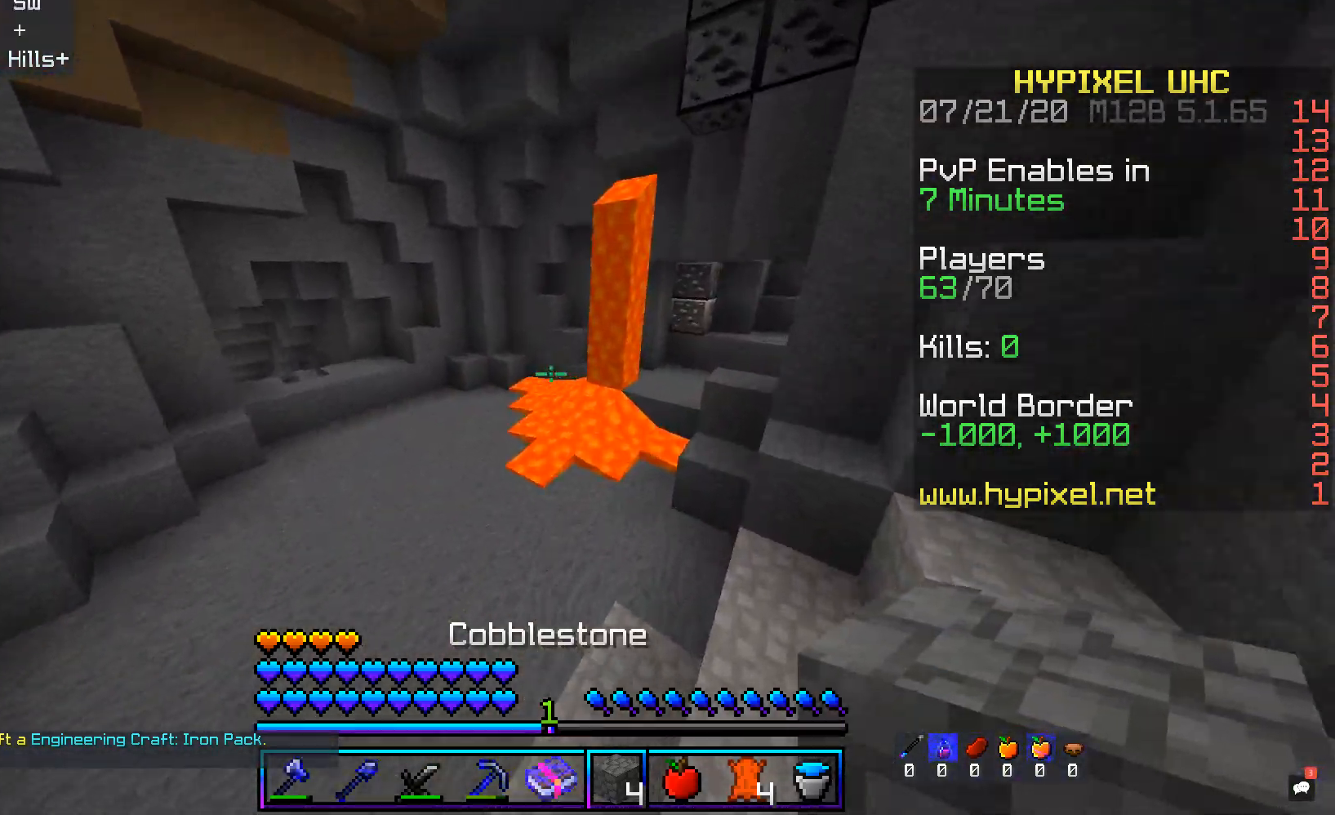
{"keys": ["a", "d", "space", "w"], "mouse": [], "events": [[134, "a", "down"], [151, "d", "up"], [151, "space", "up"], [503, "d", "down"], [503, "space", "down"]]}
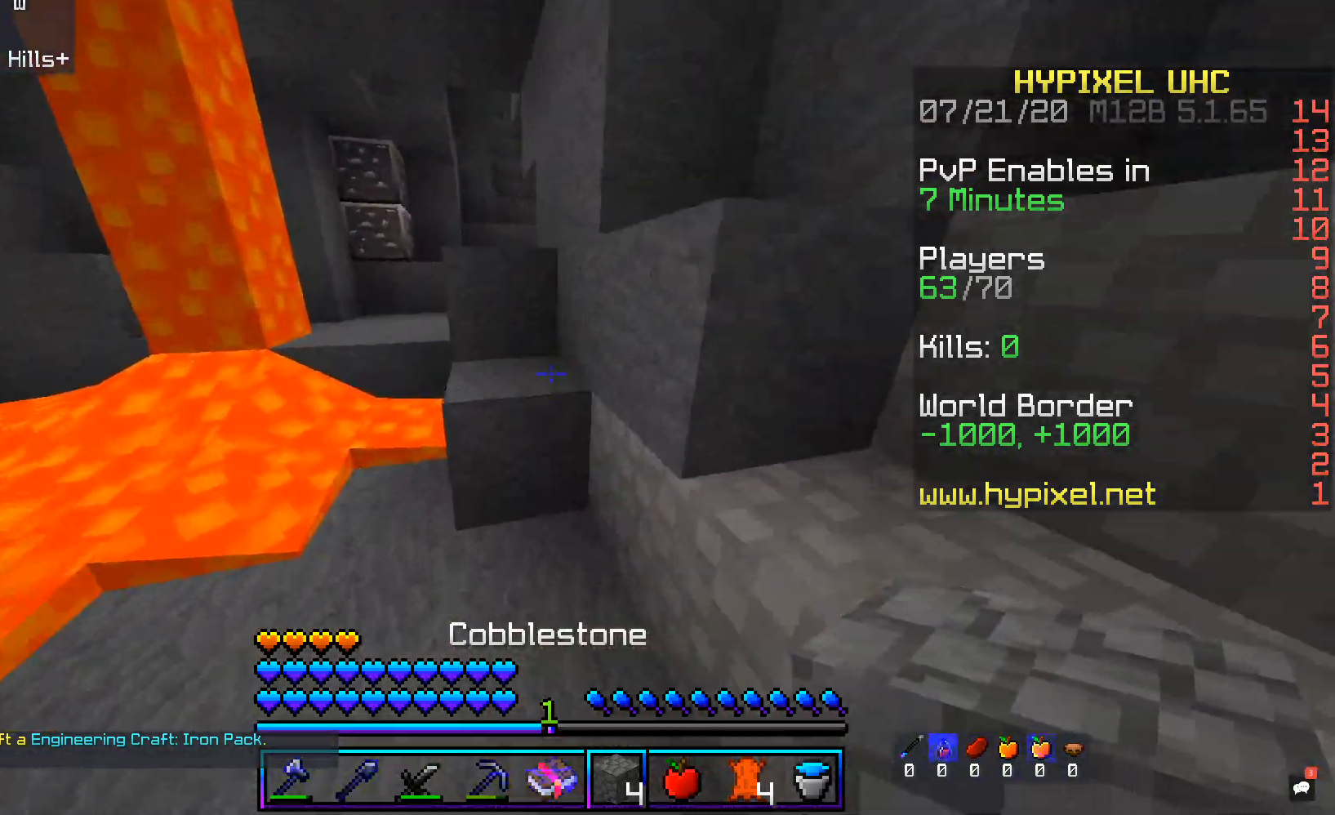
{"keys": ["space", "w"], "mouse": [], "events": [[17, "a", "up"], [201, "d", "up"], [251, "space", "up"], [402, "space", "down"]]}
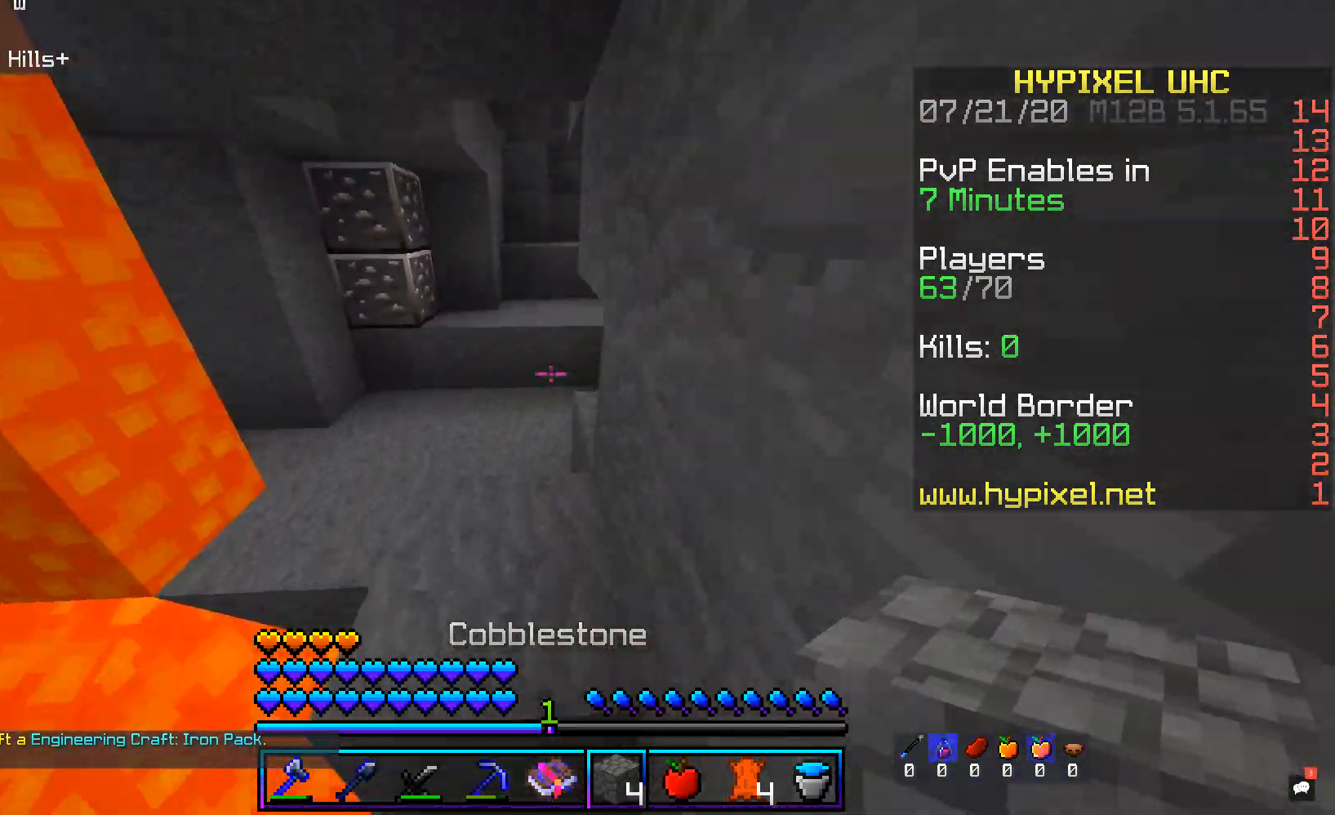
{"keys": ["a", "w"], "mouse": [], "events": [[134, "space", "up"], [436, "a", "down"]]}
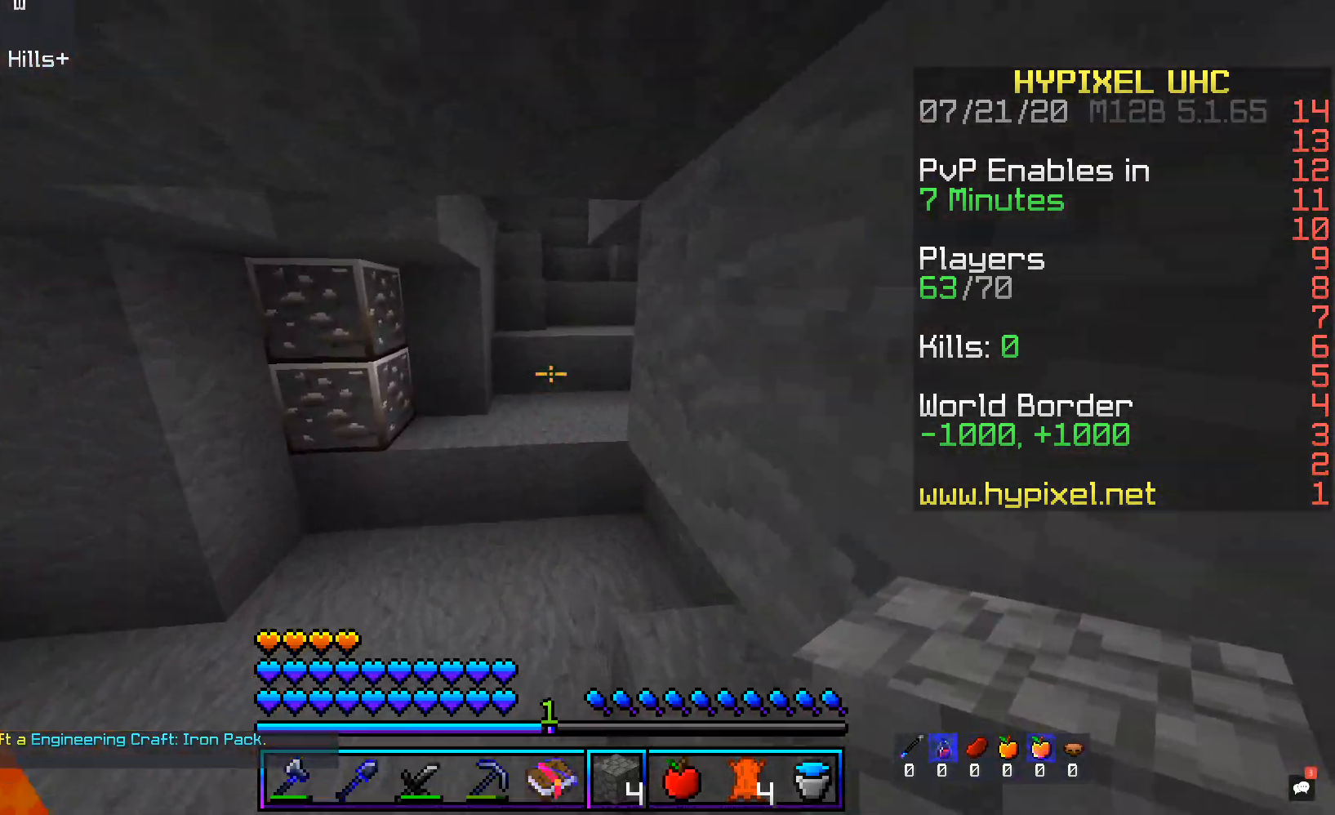
{"keys": ["w"], "mouse": ["left"], "events": [[151, "a", "up"], [420, "mouse_left", "down"]]}
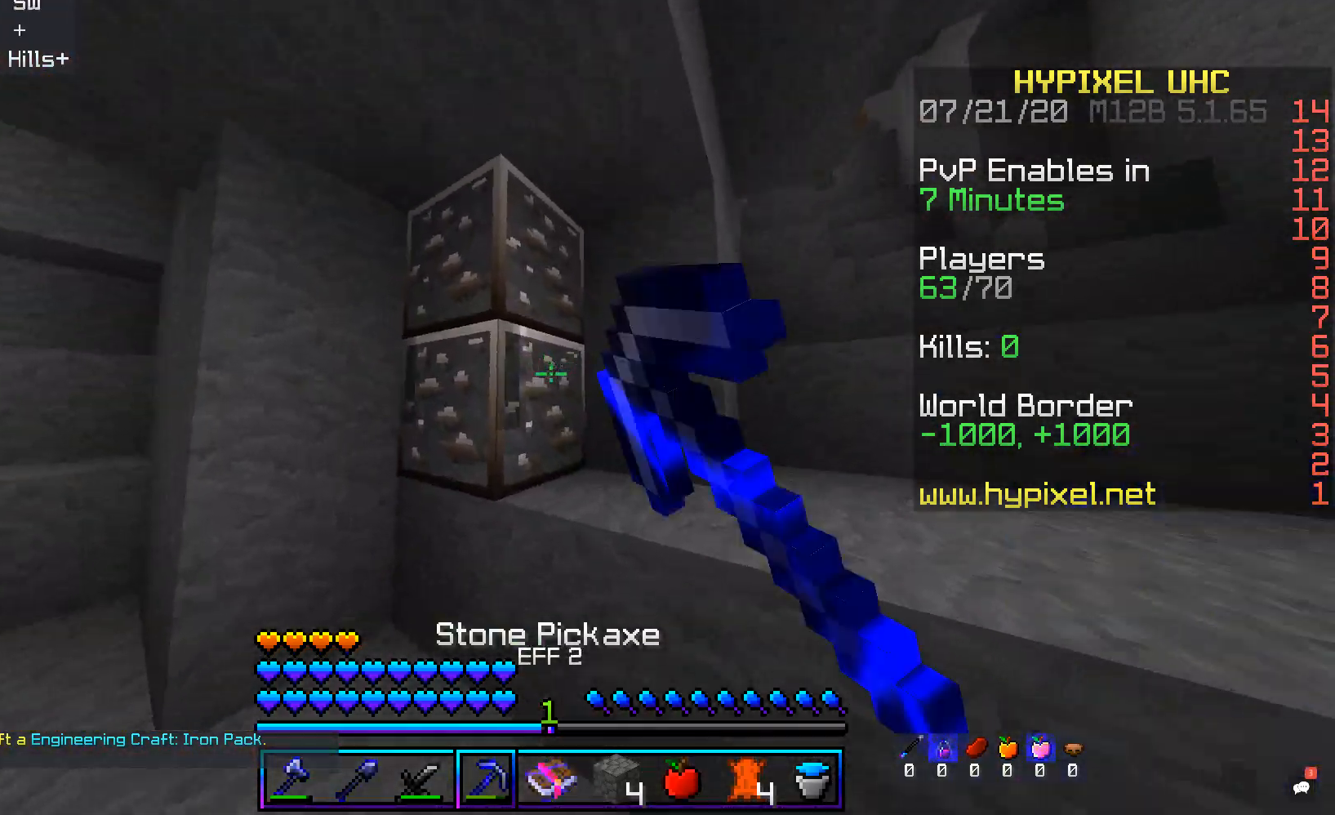
{"keys": ["w"], "mouse": ["left"], "events": [[201, "a", "down"], [503, "a", "up"]]}
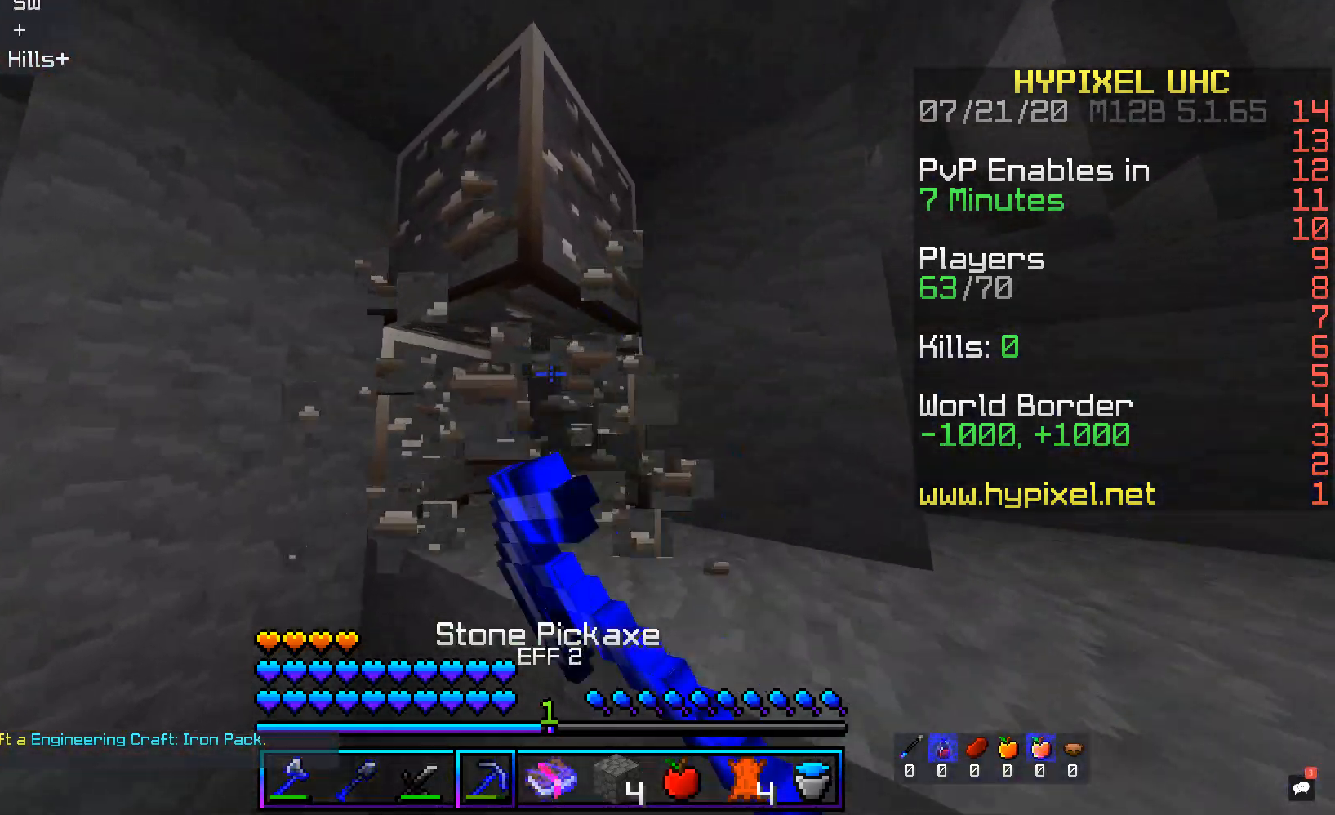
{"keys": ["d", "w"], "mouse": ["left"], "events": [[101, "space", "down"], [252, "d", "down"], [369, "space", "up"]]}
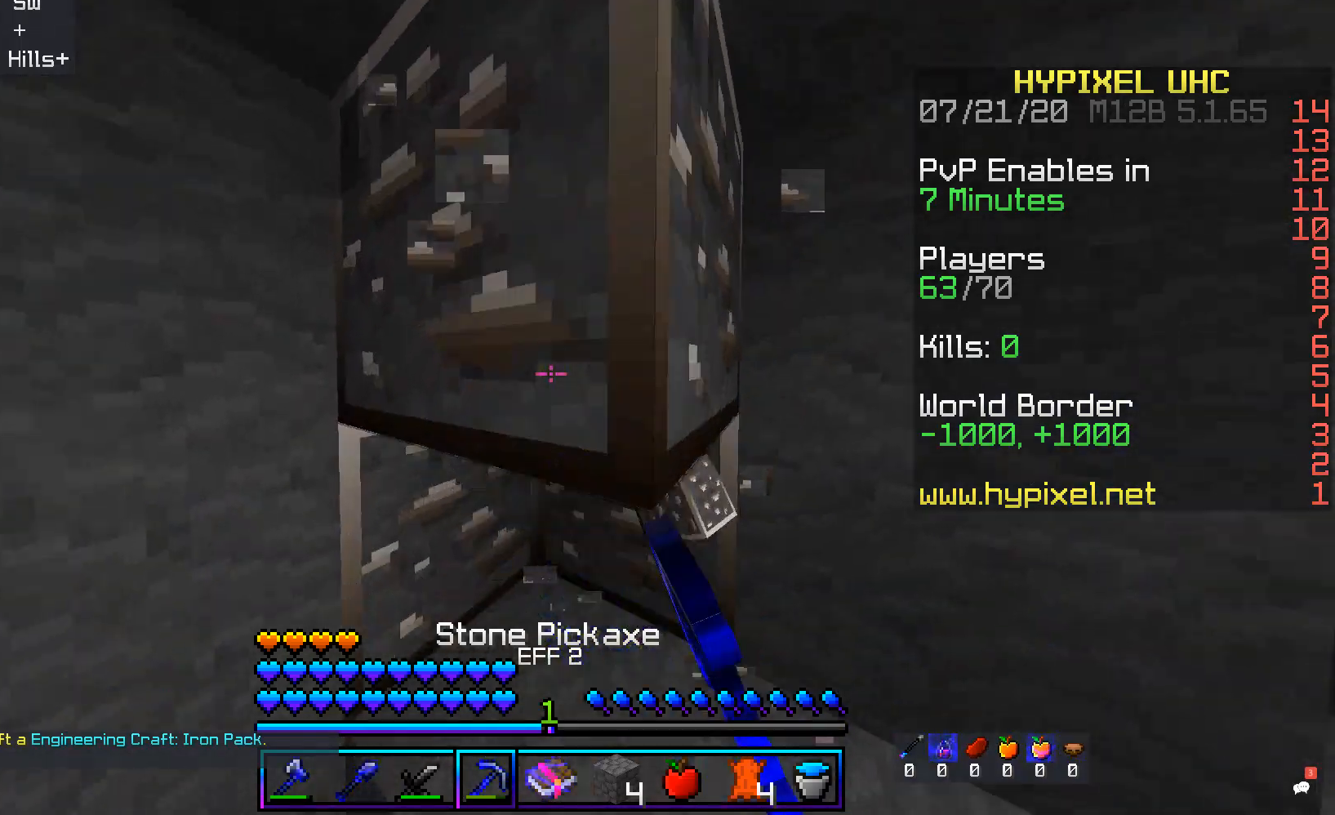
{"keys": [], "mouse": ["left"], "events": [[319, "d", "up"], [319, "w", "up"]]}
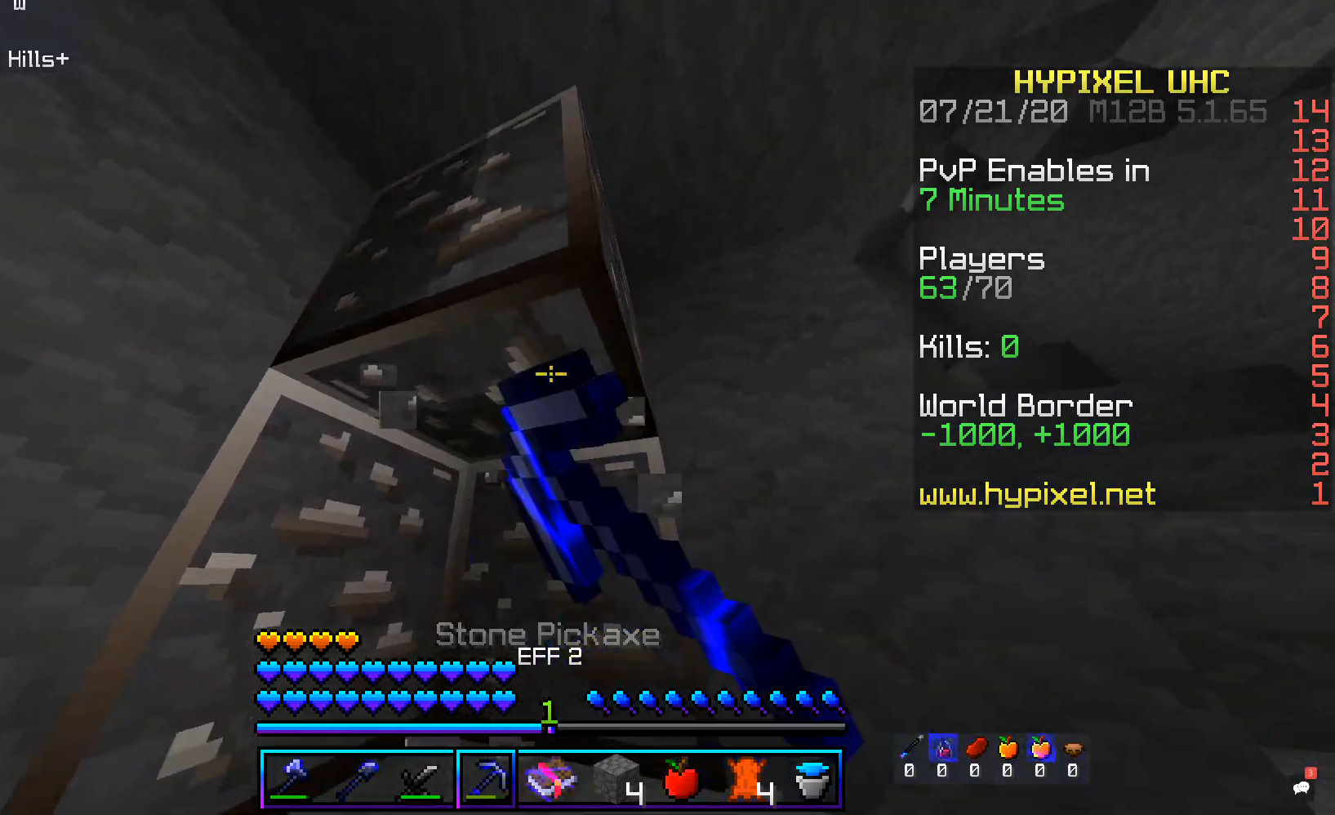
{"keys": ["w"], "mouse": ["left"], "events": [[134, "space", "down"], [134, "w", "down"], [436, "space", "up"]]}
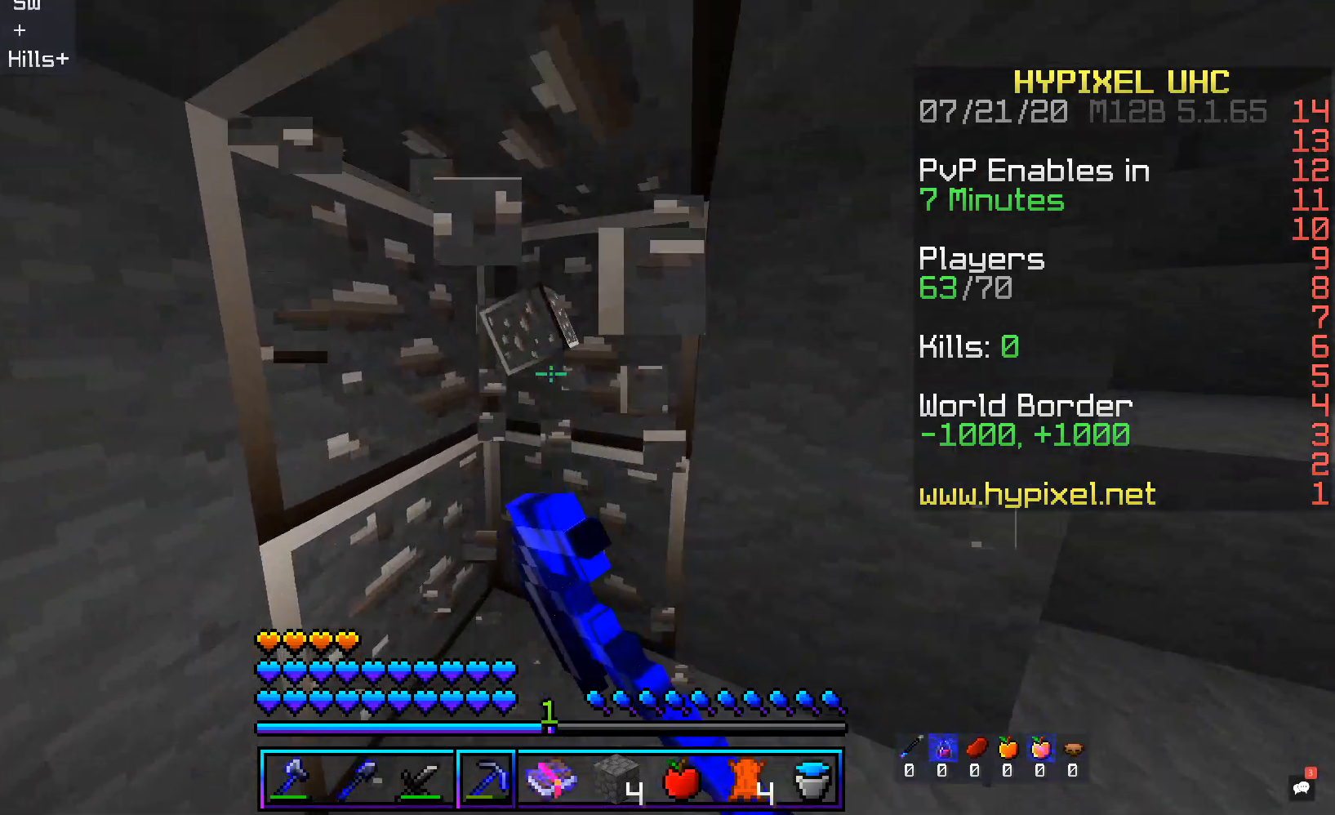
{"keys": ["w"], "mouse": ["left"], "events": []}
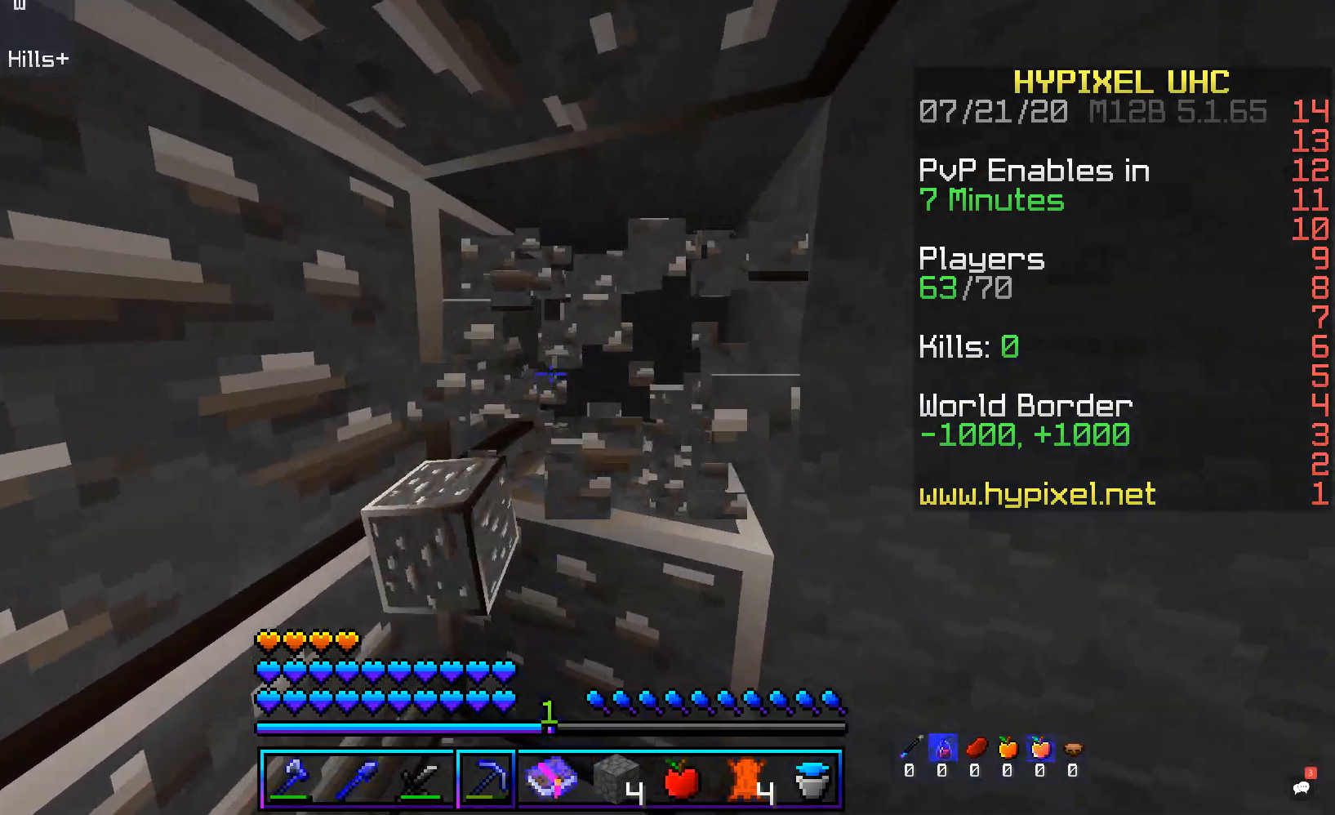
{"keys": [], "mouse": ["left"], "events": [[68, "w", "up"], [135, "s", "down"], [369, "s", "up"]]}
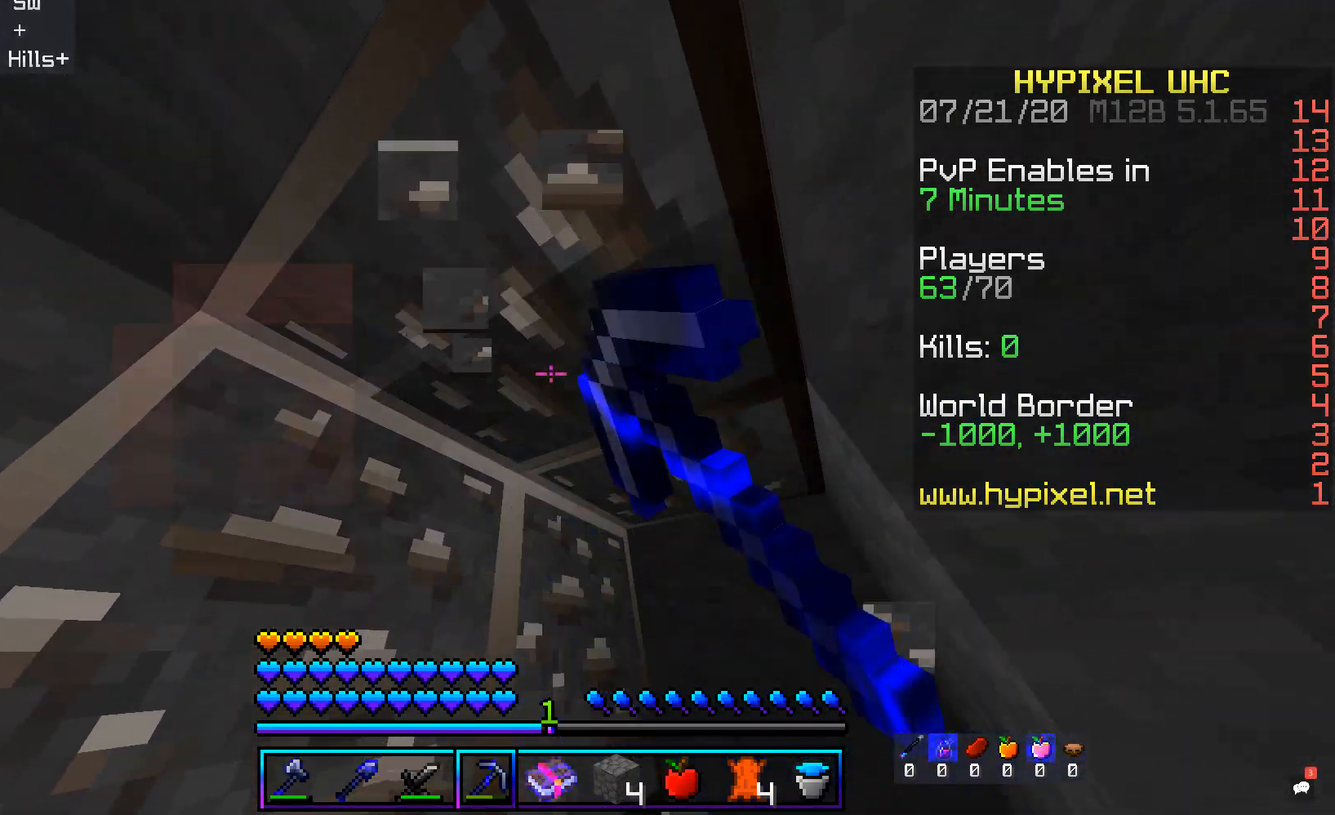
{"keys": [], "mouse": ["left"], "events": [[84, "d", "down"], [151, "w", "down"], [318, "d", "up"], [352, "w", "up"]]}
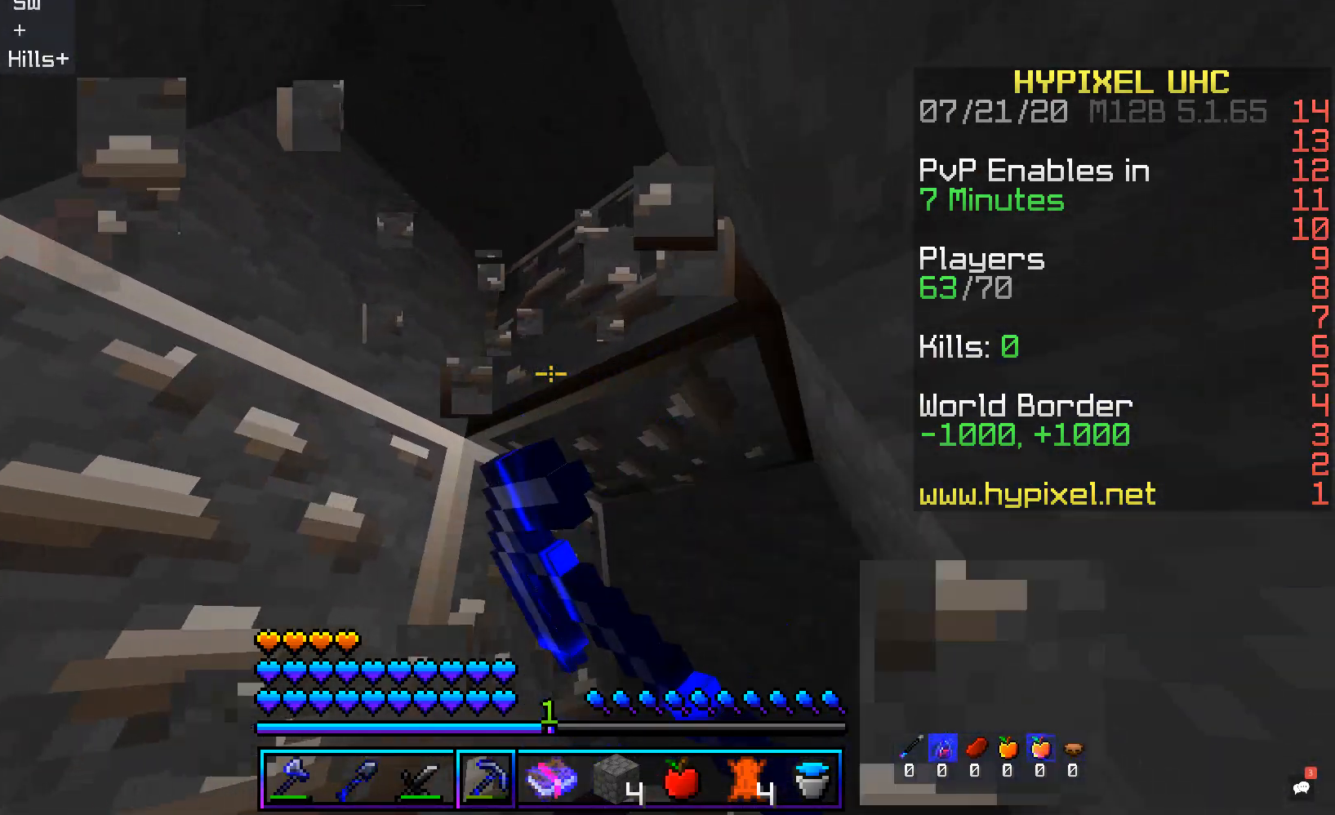
{"keys": [], "mouse": ["left"], "events": []}
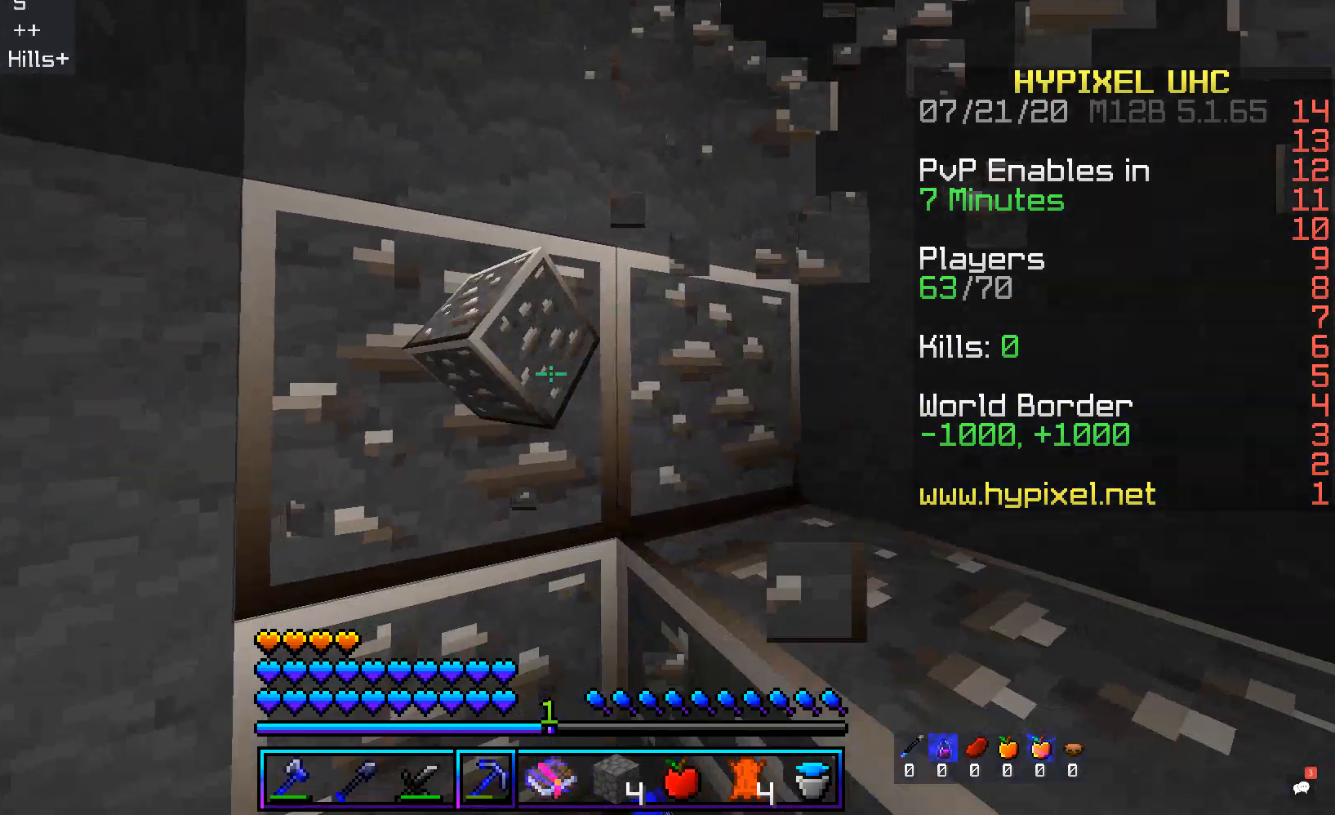
{"keys": [], "mouse": ["left"], "events": []}
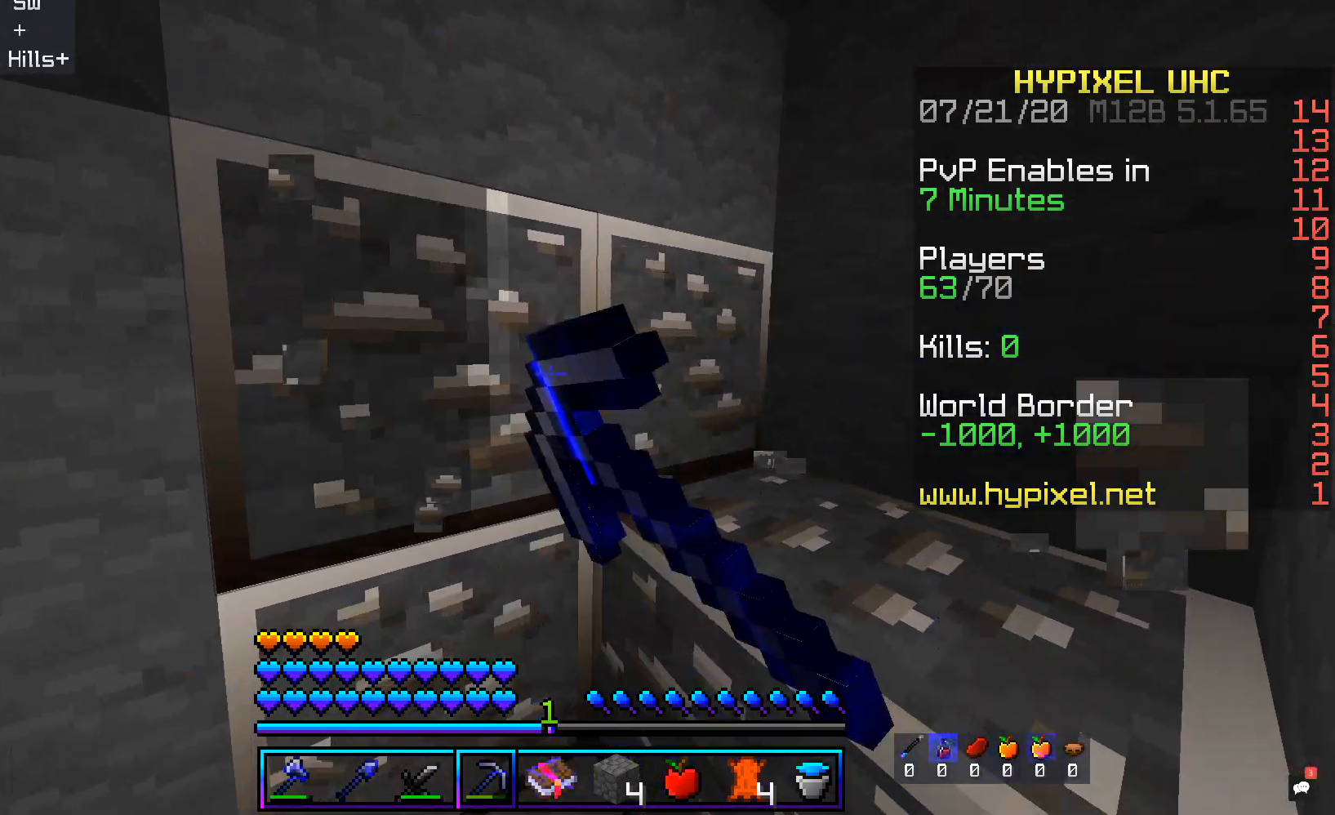
{"keys": [], "mouse": ["left"], "events": []}
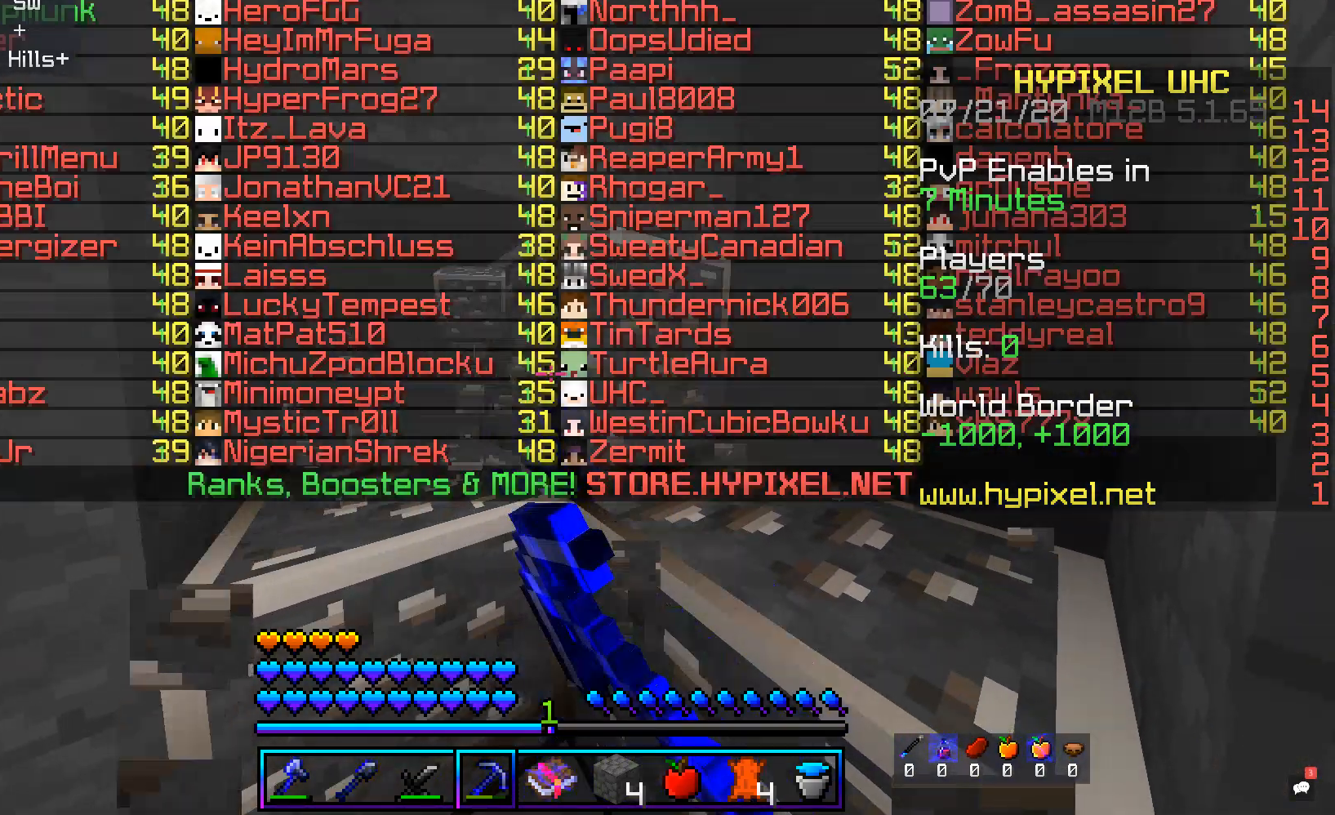
{"keys": [], "mouse": ["left"], "events": []}
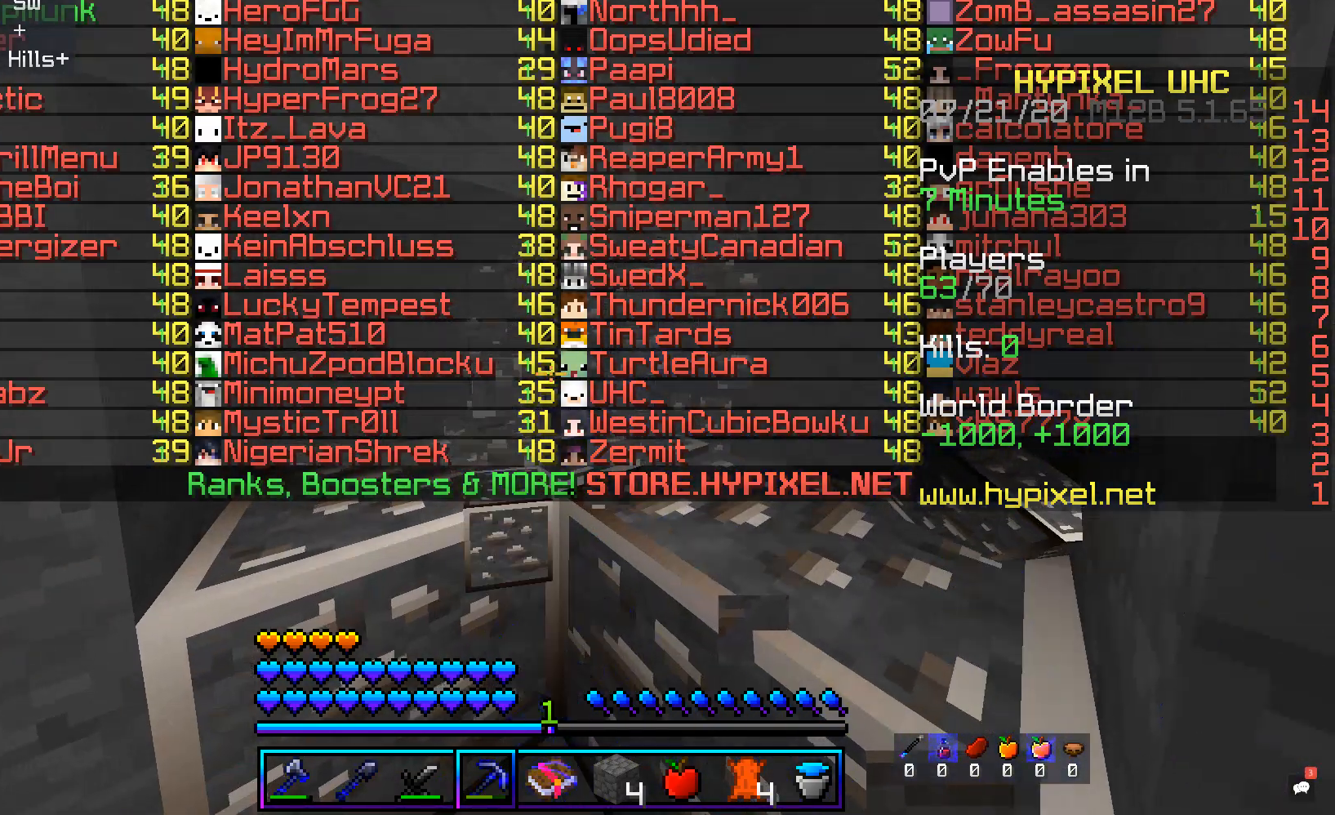
{"keys": [], "mouse": ["left"], "events": []}
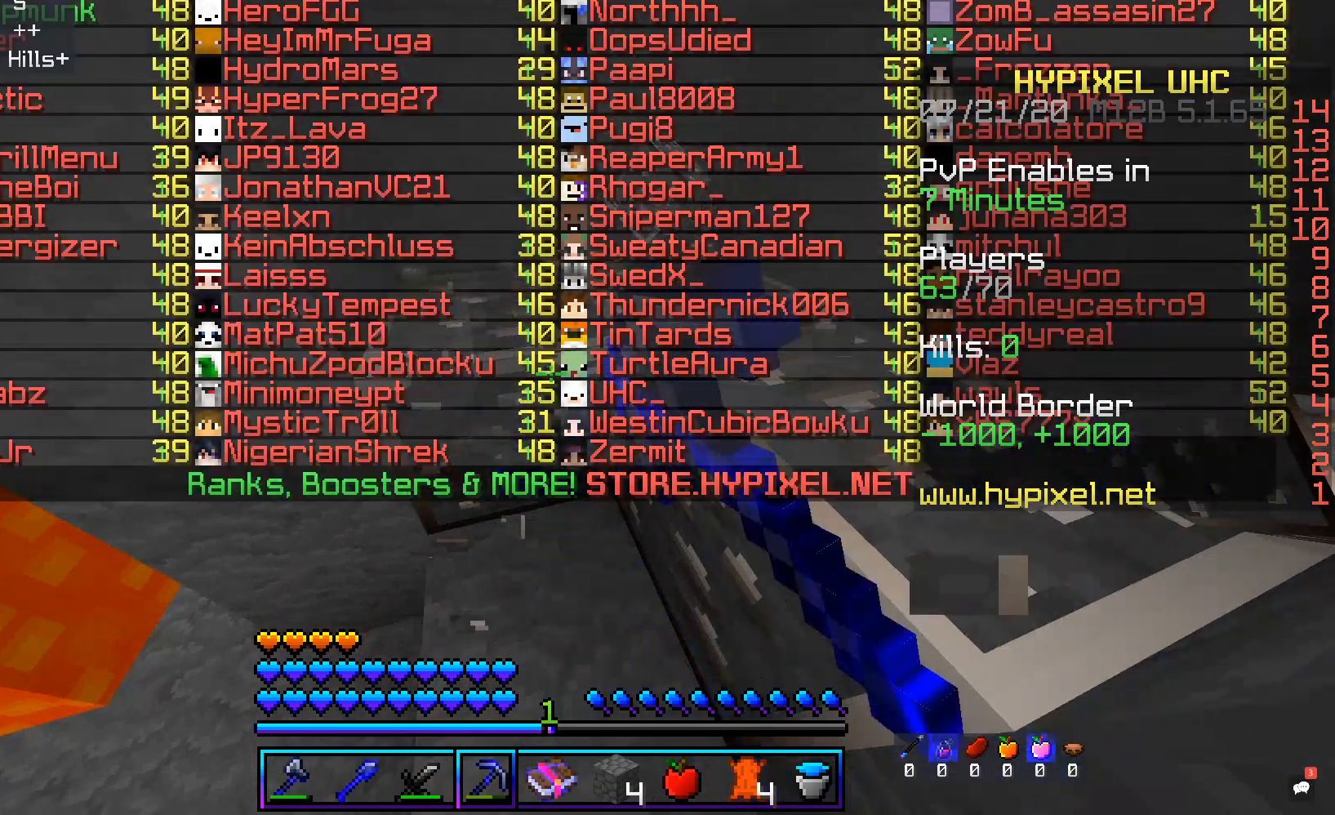
{"keys": ["w"], "mouse": ["left"], "events": [[353, "w", "down"]]}
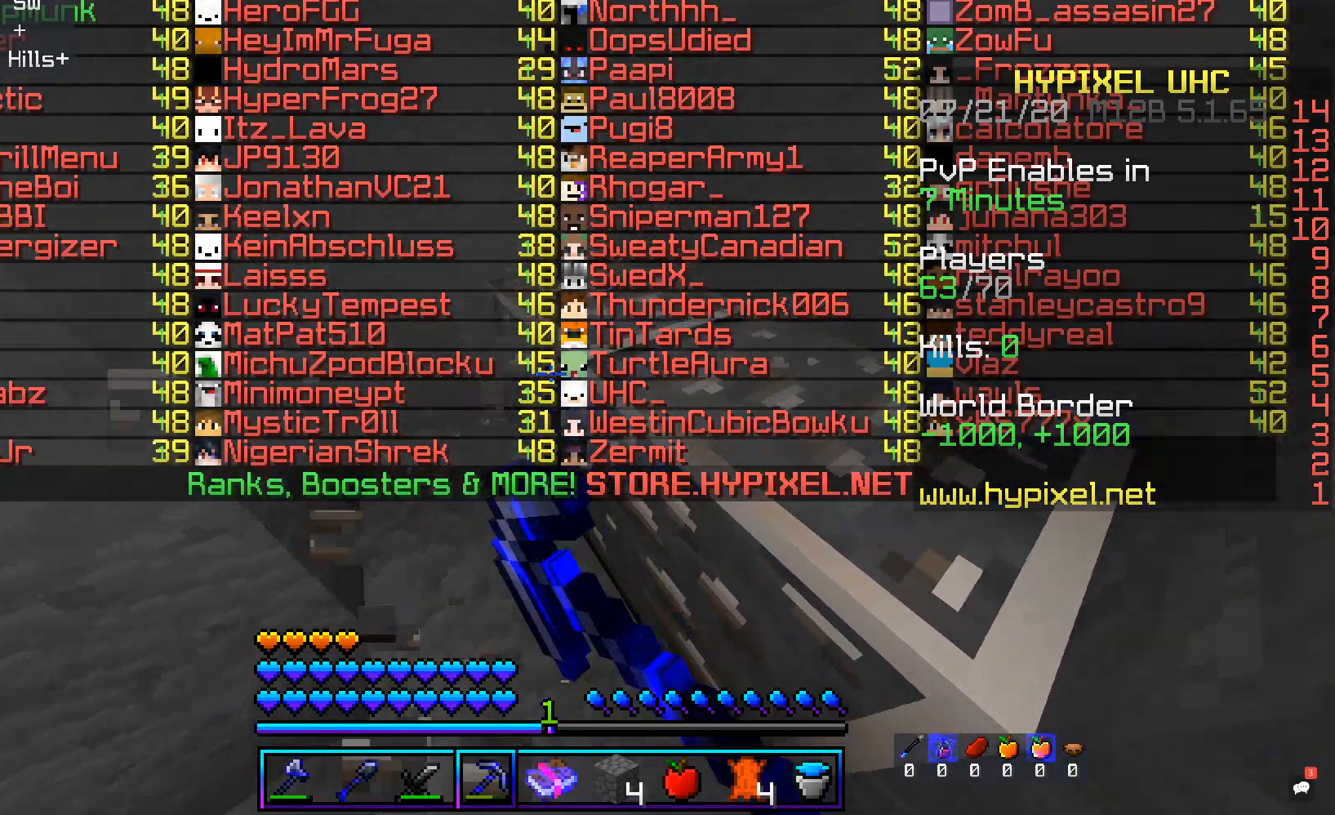
{"keys": [], "mouse": ["left"], "events": [[100, "w", "up"], [251, "w", "down"], [453, "w", "up"]]}
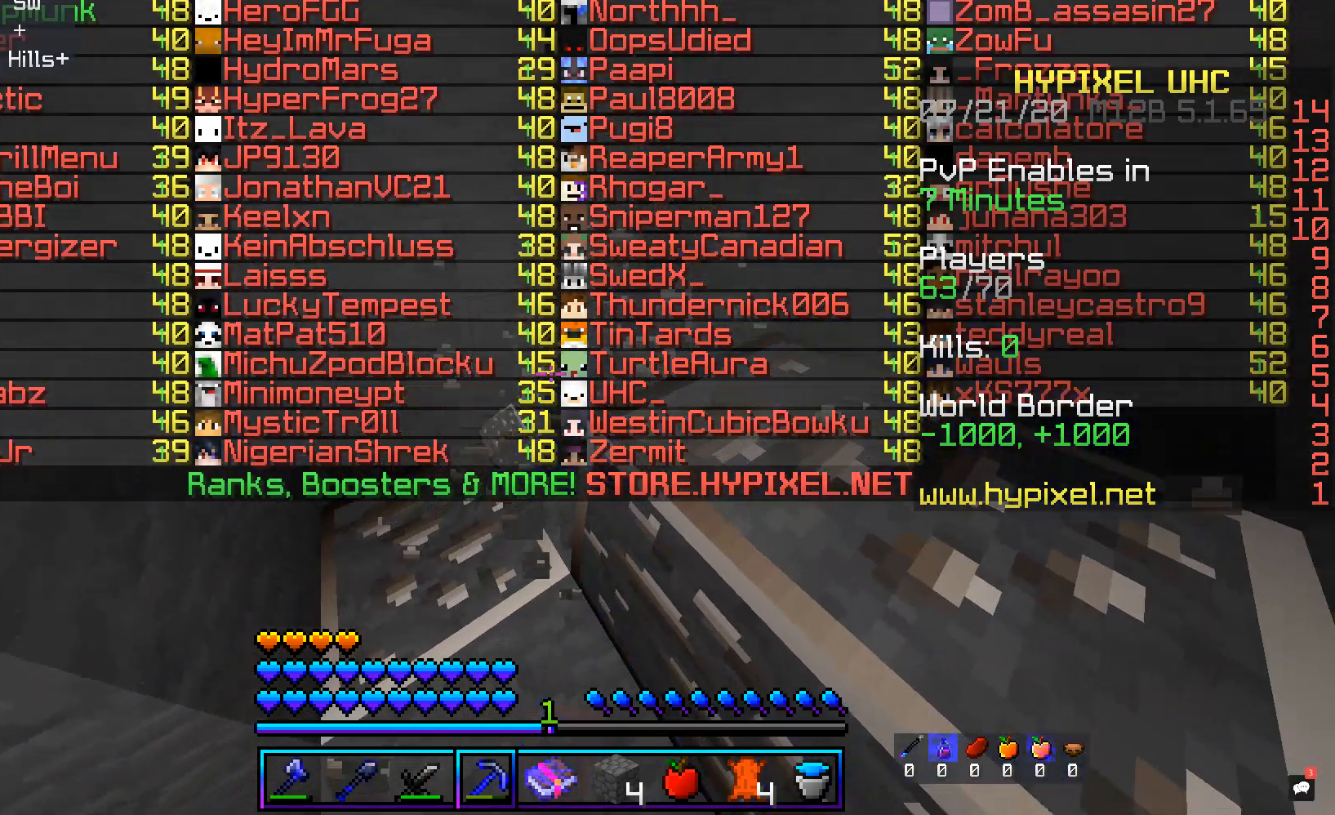
{"keys": [], "mouse": ["left"], "events": [[84, "d", "down"], [302, "d", "up"]]}
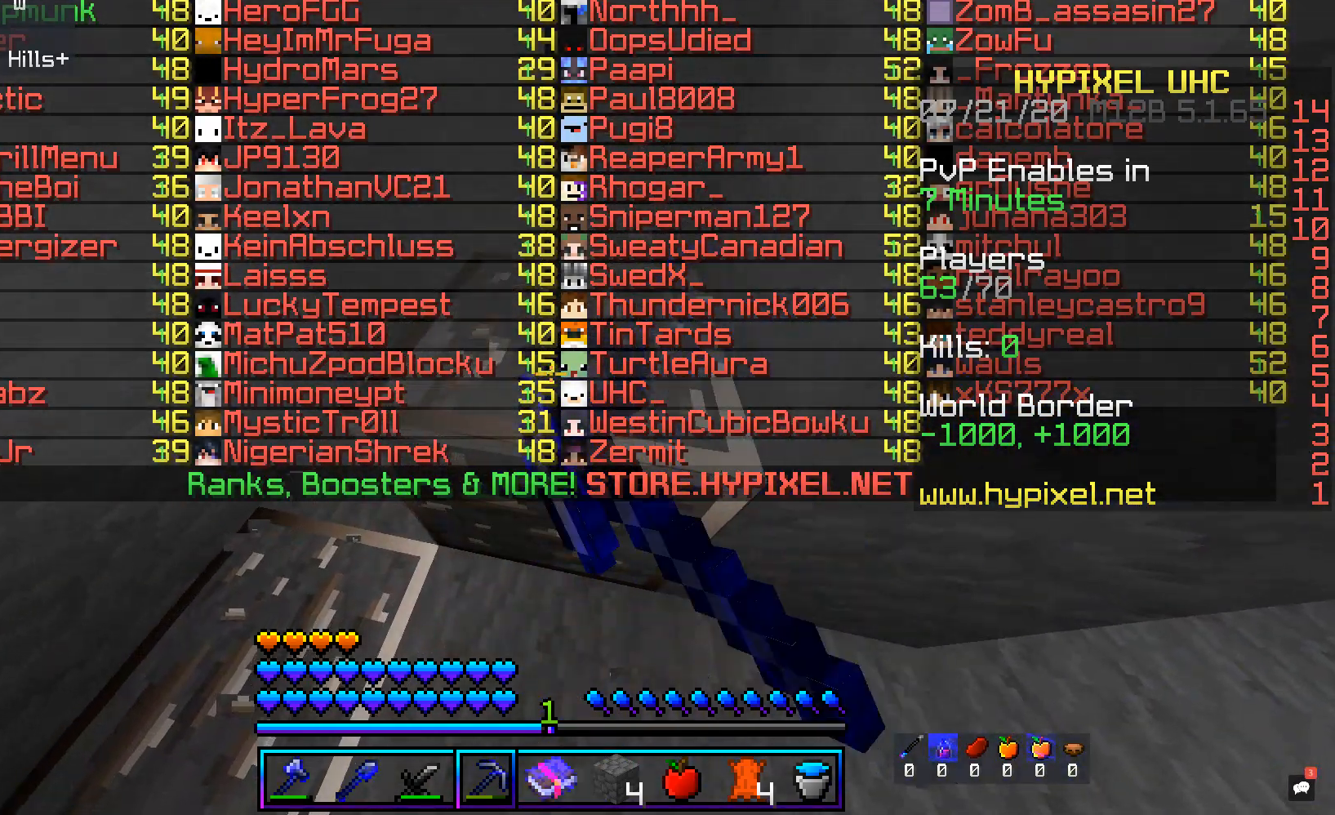
{"keys": ["w"], "mouse": ["left"], "events": [[285, "w", "down"]]}
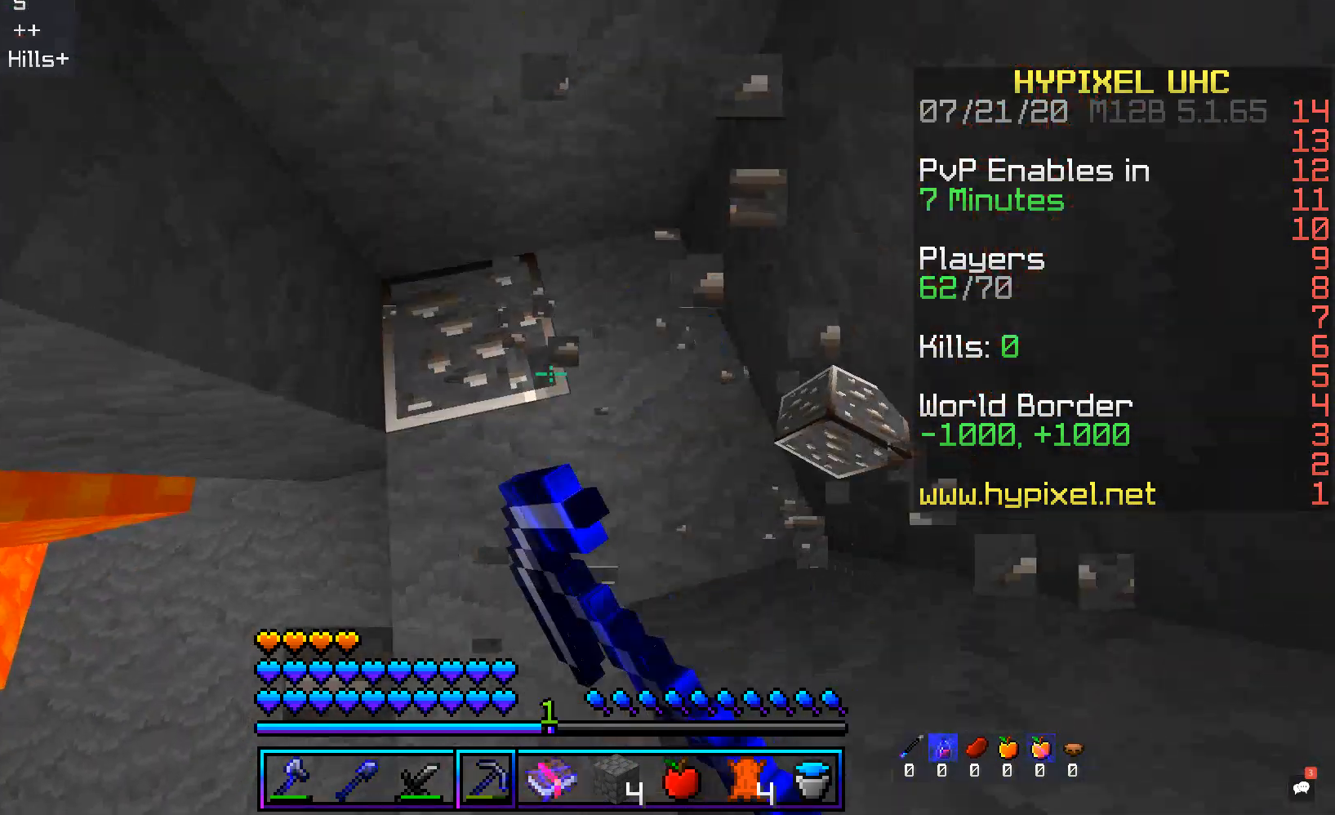
{"keys": [], "mouse": ["left"], "events": [[235, "w", "up"]]}
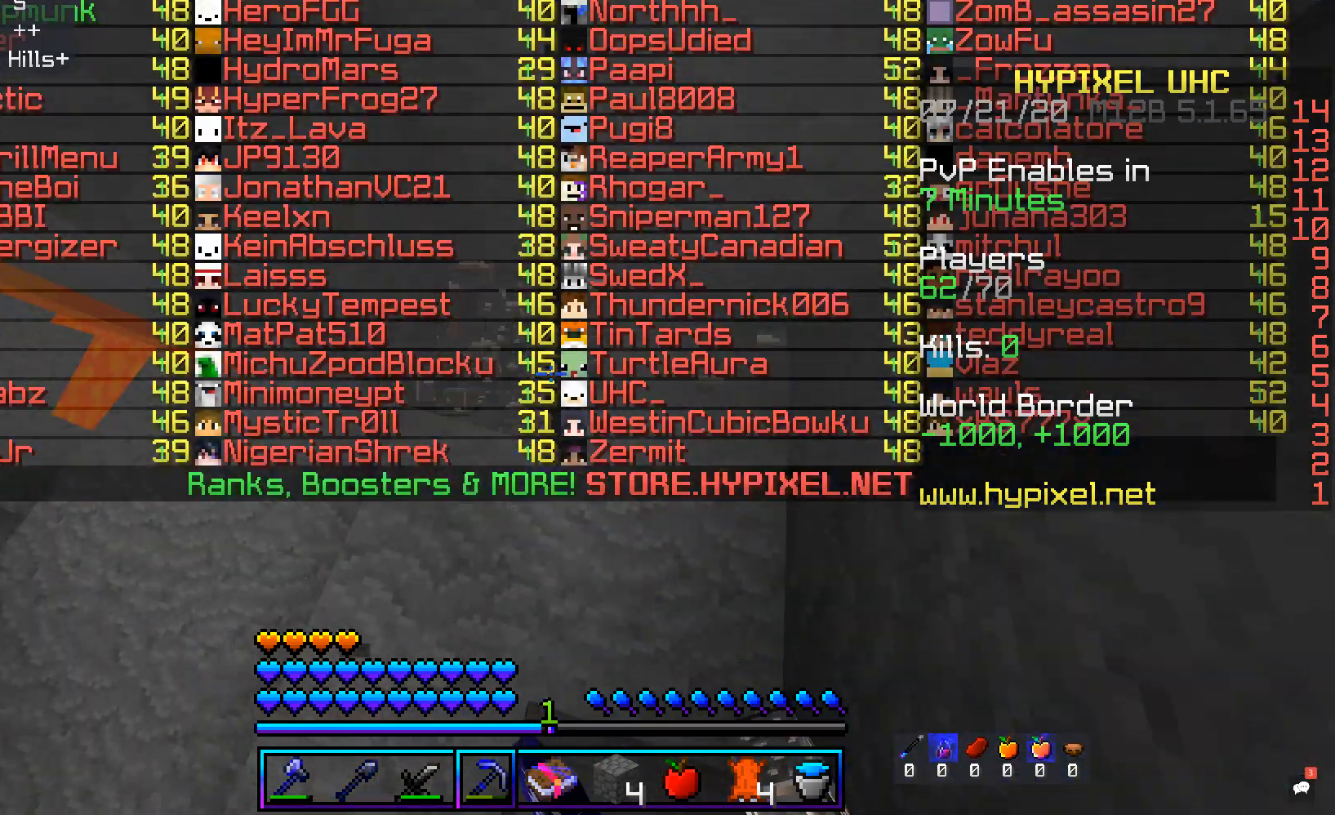
{"keys": ["w"], "mouse": [], "events": [[34, "w", "down"], [252, "mouse_left", "up"]]}